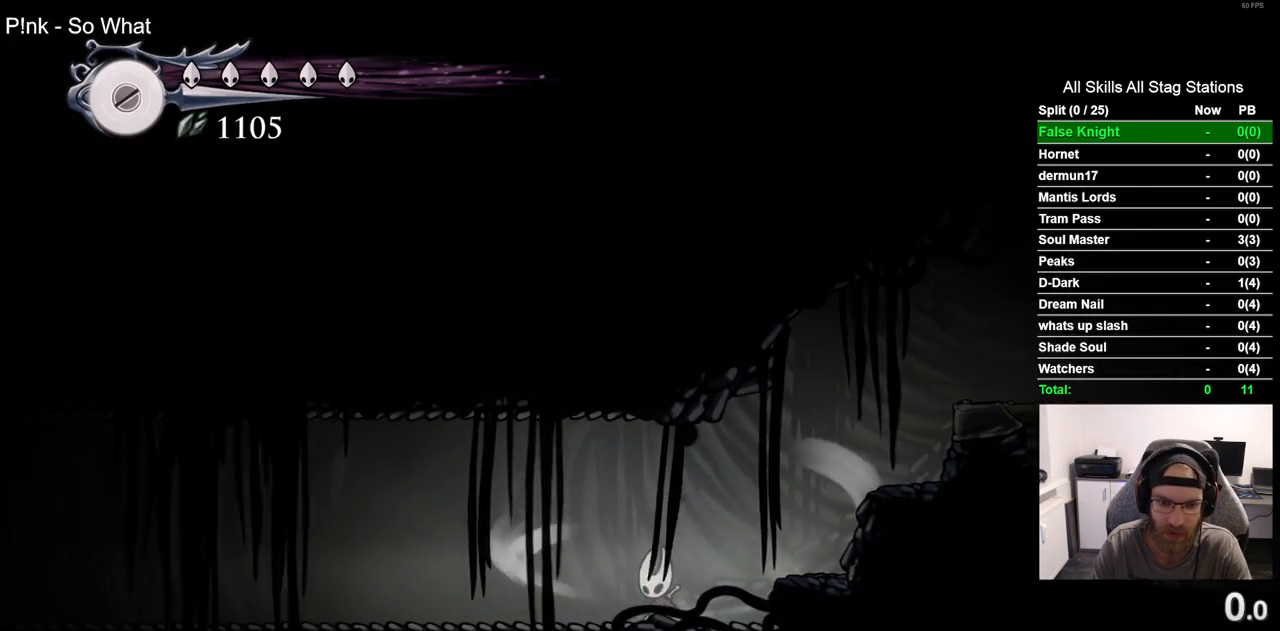
Gameplay with a controller (PlayStation layout); each line is a JSON object with the inputs held at the frame after it. "events" lists button and stick changes between this image and that frame as [ms after this image, input, new state], when the widget could be followed in between. Not read: L1 R1.
{"buttons": ["L2", "DPAD_LEFT"], "left_stick": "center", "right_stick": "center", "events": []}
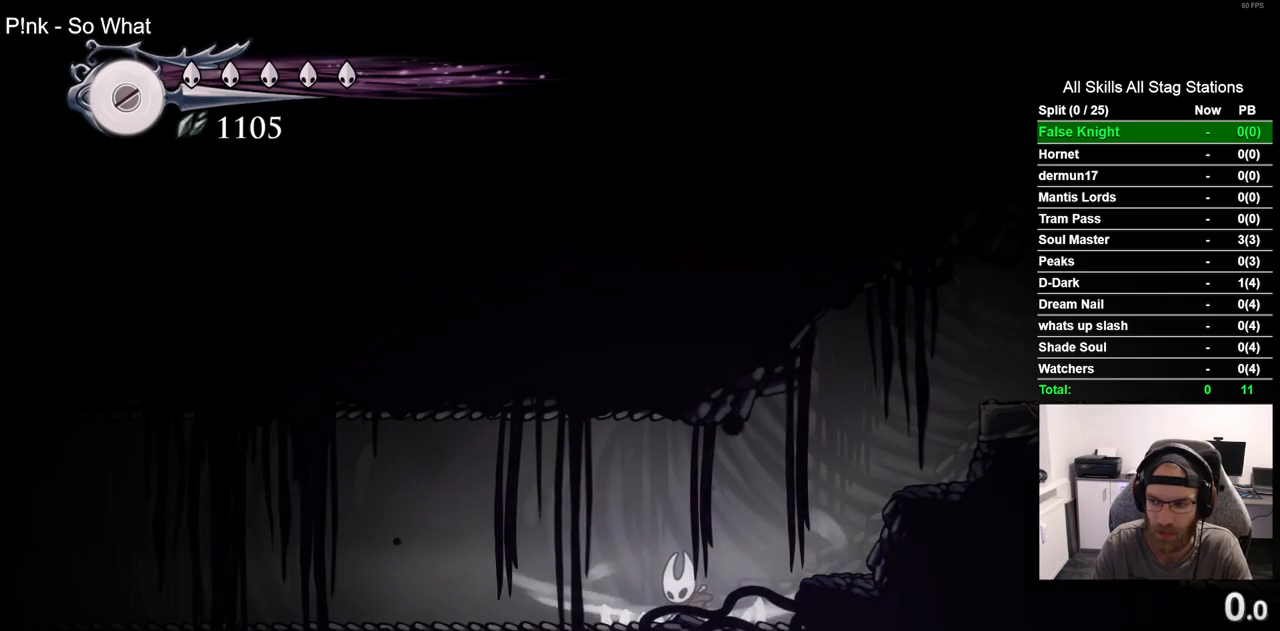
{"buttons": ["DPAD_LEFT"], "left_stick": "center", "right_stick": "center", "events": [[400, "L2", "up"]]}
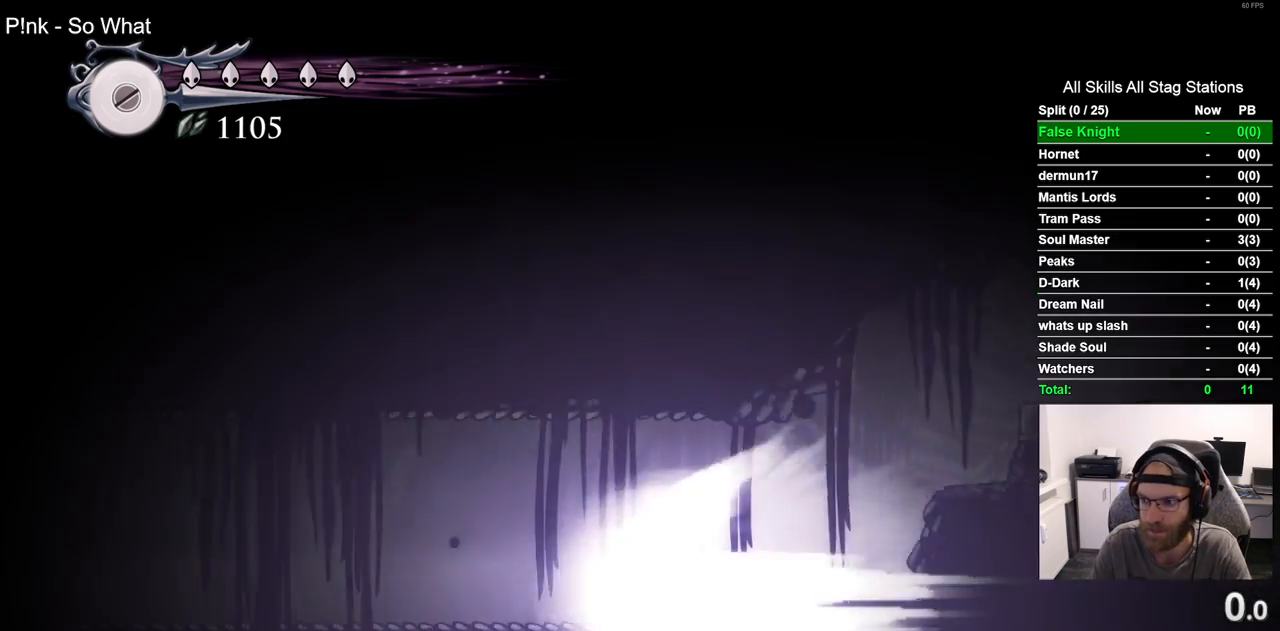
{"buttons": ["DPAD_LEFT"], "left_stick": "center", "right_stick": "center", "events": []}
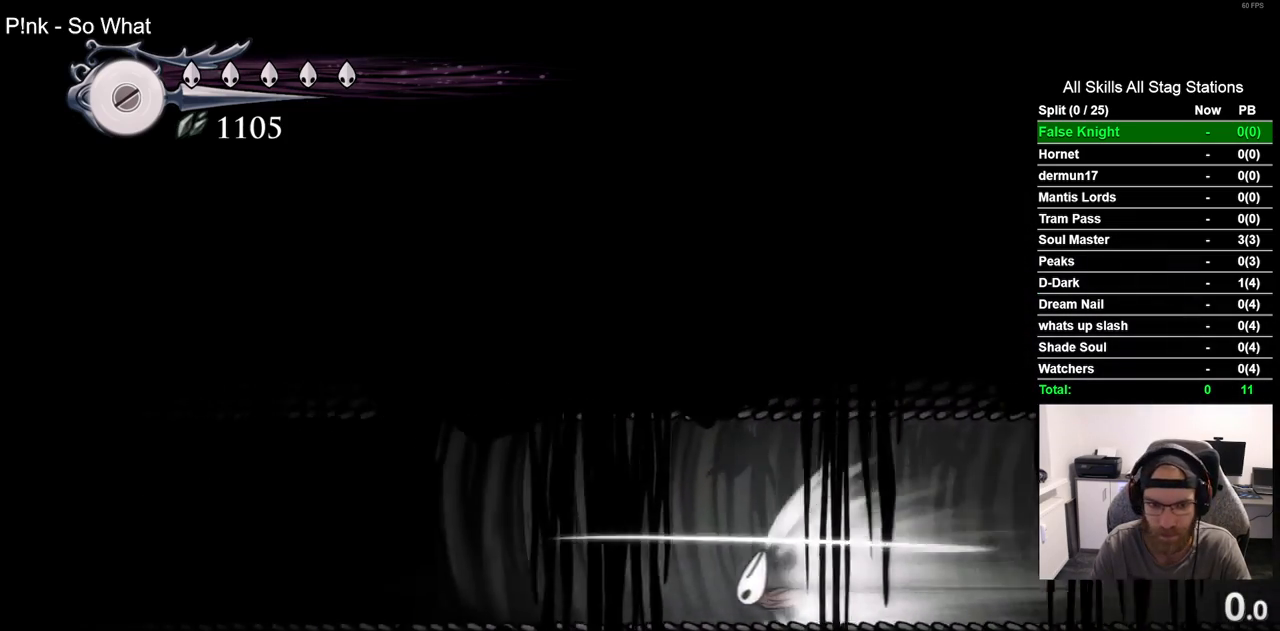
{"buttons": ["DPAD_LEFT"], "left_stick": "center", "right_stick": "center", "events": []}
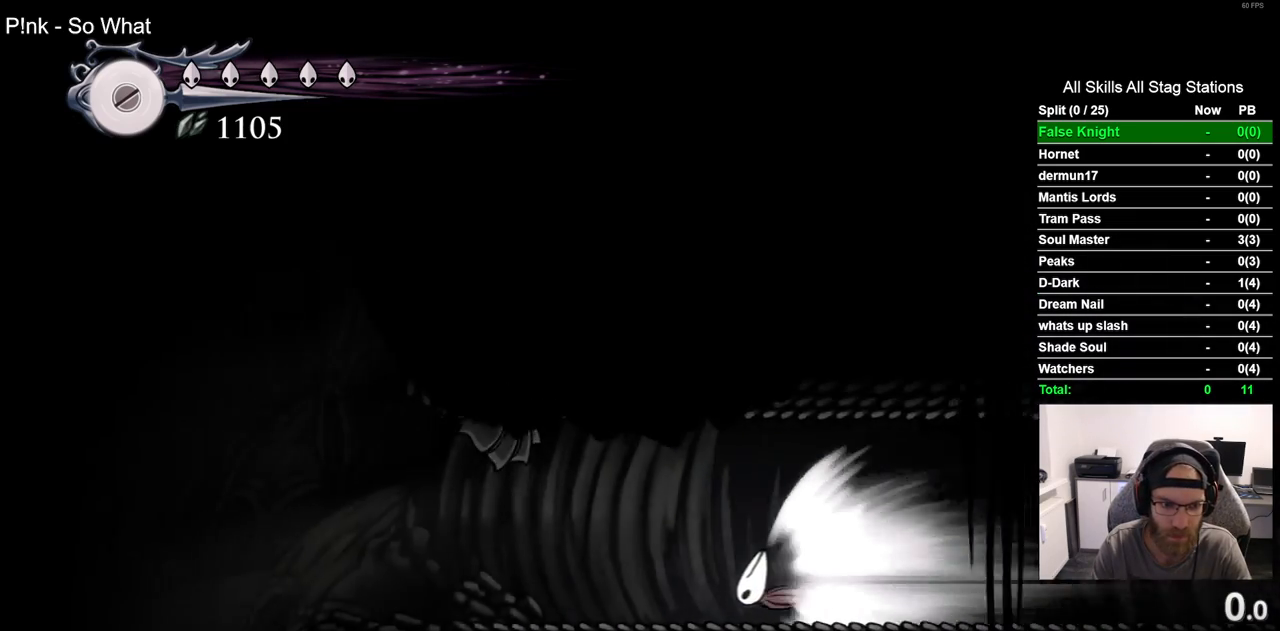
{"buttons": ["DPAD_LEFT"], "left_stick": "center", "right_stick": "center", "events": [[233, "CROSS", "down"], [350, "CROSS", "up"]]}
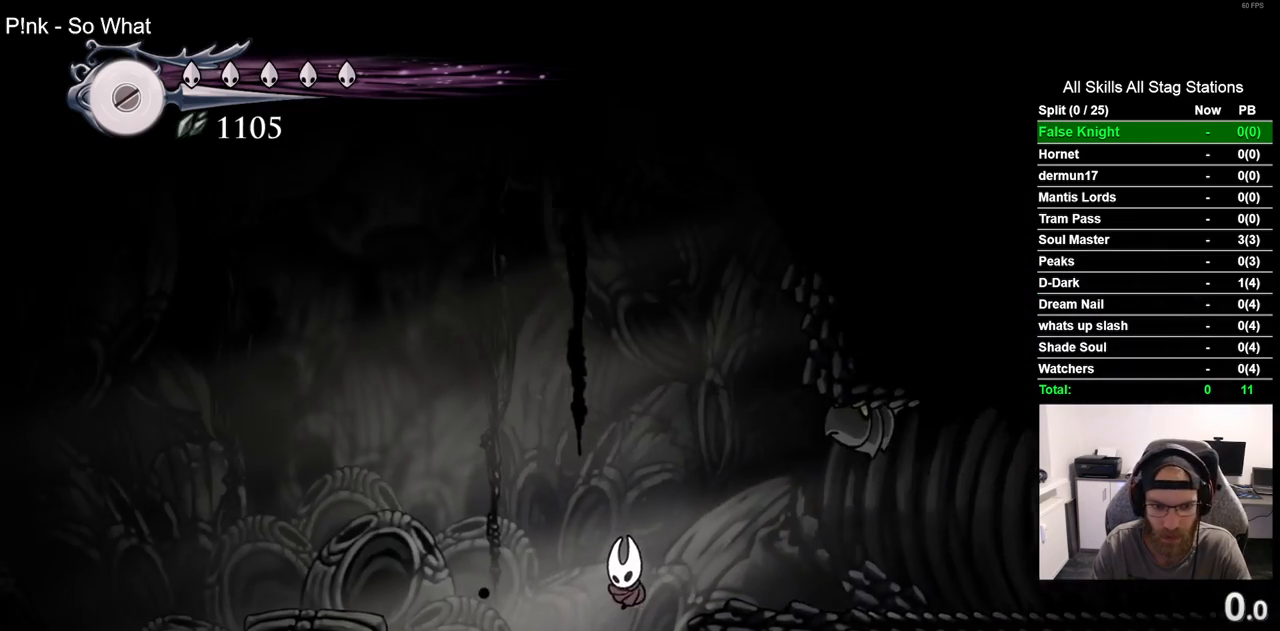
{"buttons": ["DPAD_UP"], "left_stick": "center", "right_stick": "center", "events": [[183, "DPAD_UP", "down"], [233, "DPAD_LEFT", "up"], [350, "CIRCLE", "down"], [450, "CIRCLE", "up"]]}
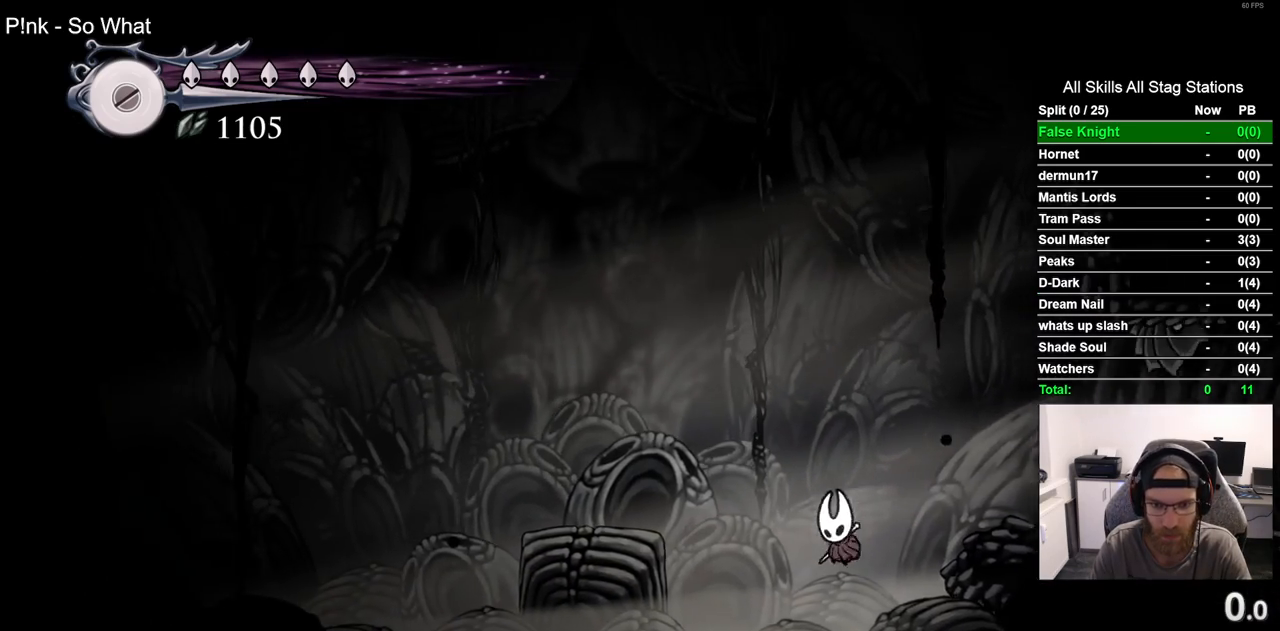
{"buttons": [], "left_stick": "center", "right_stick": "center", "events": [[367, "DPAD_UP", "up"]]}
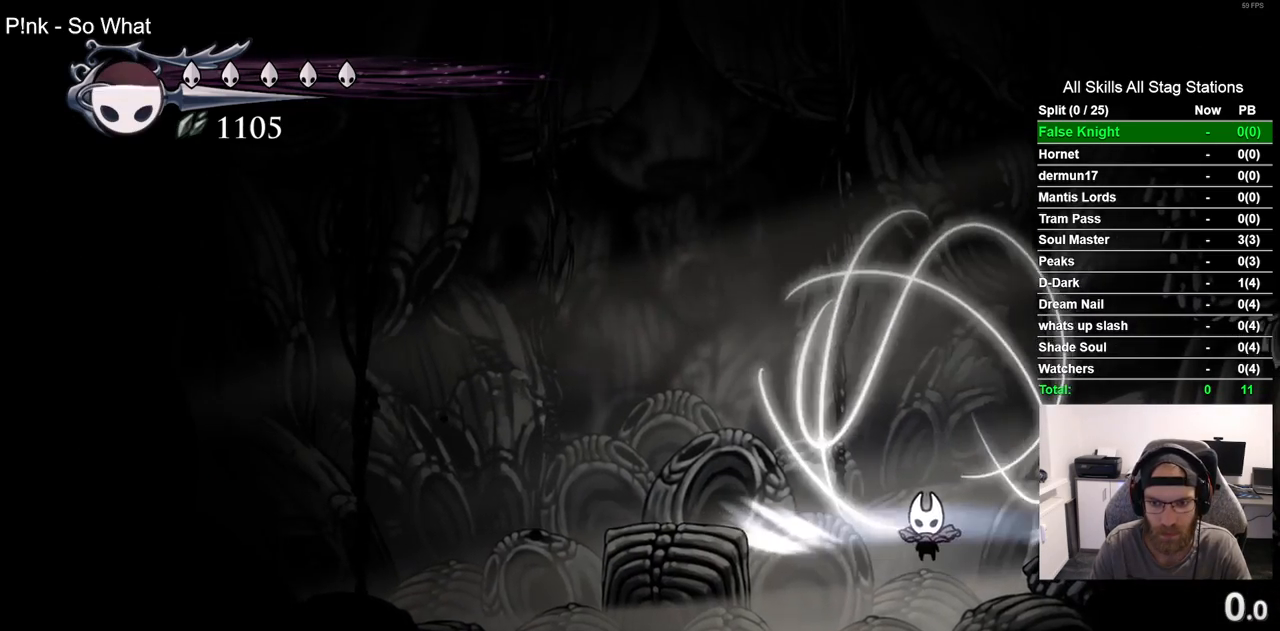
{"buttons": ["CROSS", "DPAD_LEFT"], "left_stick": "center", "right_stick": "center", "events": [[133, "DPAD_LEFT", "down"], [467, "CROSS", "down"]]}
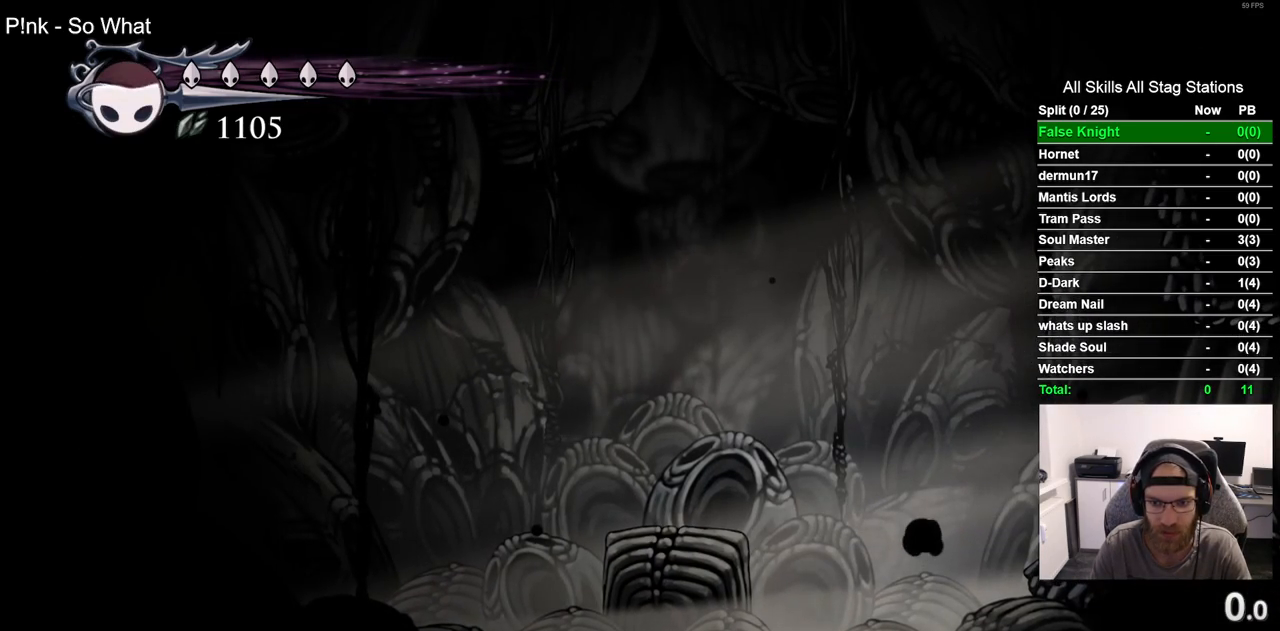
{"buttons": [], "left_stick": "center", "right_stick": "center", "events": [[67, "CROSS", "up"], [67, "DPAD_LEFT", "up"]]}
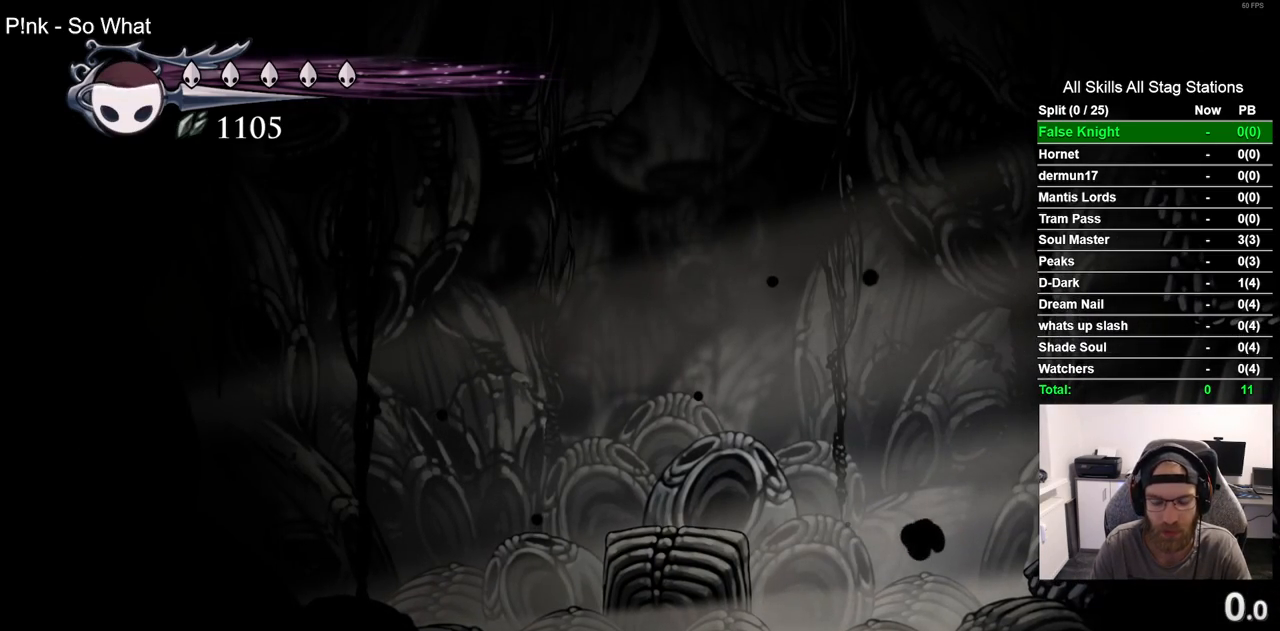
{"buttons": [], "left_stick": "center", "right_stick": "center", "events": [[33, "CROSS", "down"], [183, "CROSS", "up"]]}
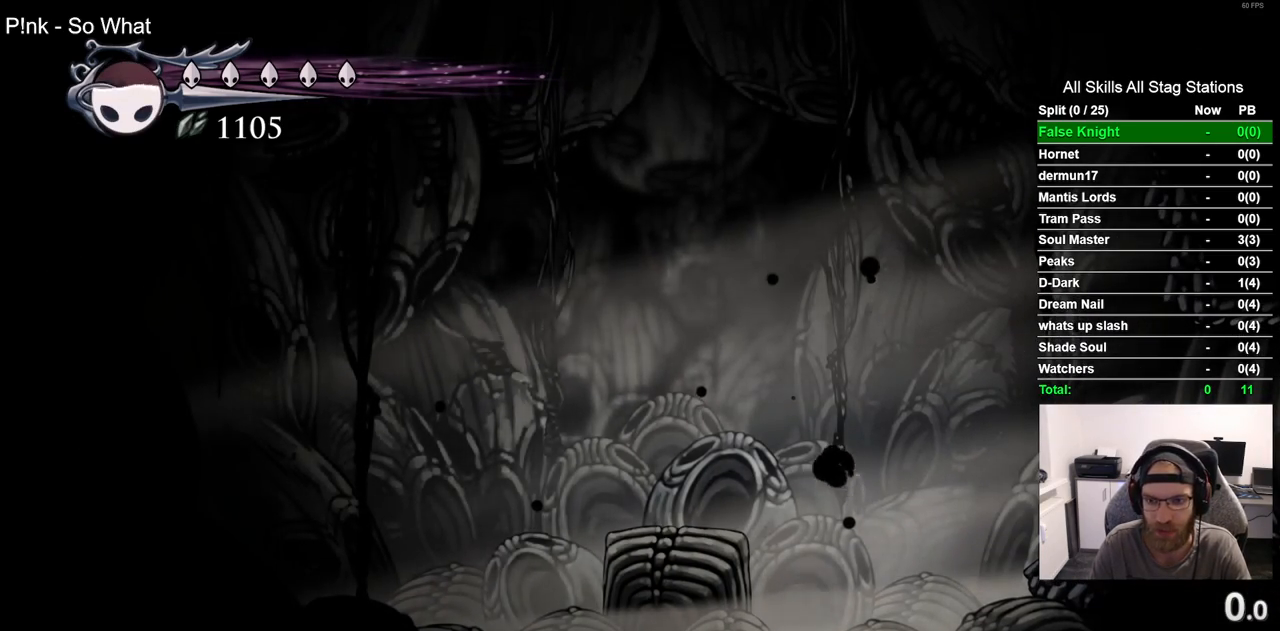
{"buttons": ["CROSS"], "left_stick": "center", "right_stick": "center", "events": [[117, "CROSS", "down"], [250, "CROSS", "up"], [400, "CROSS", "down"]]}
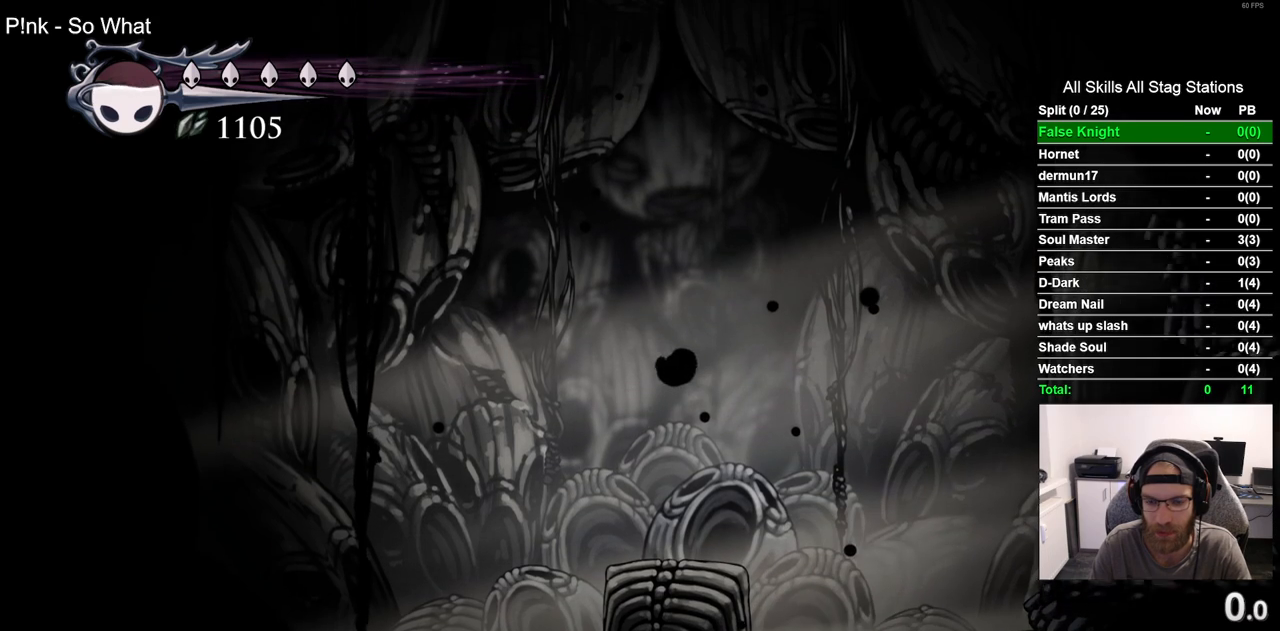
{"buttons": [], "left_stick": "center", "right_stick": "center", "events": [[33, "CROSS", "up"], [150, "CROSS", "down"], [283, "CROSS", "up"], [383, "CROSS", "down"], [500, "CROSS", "up"]]}
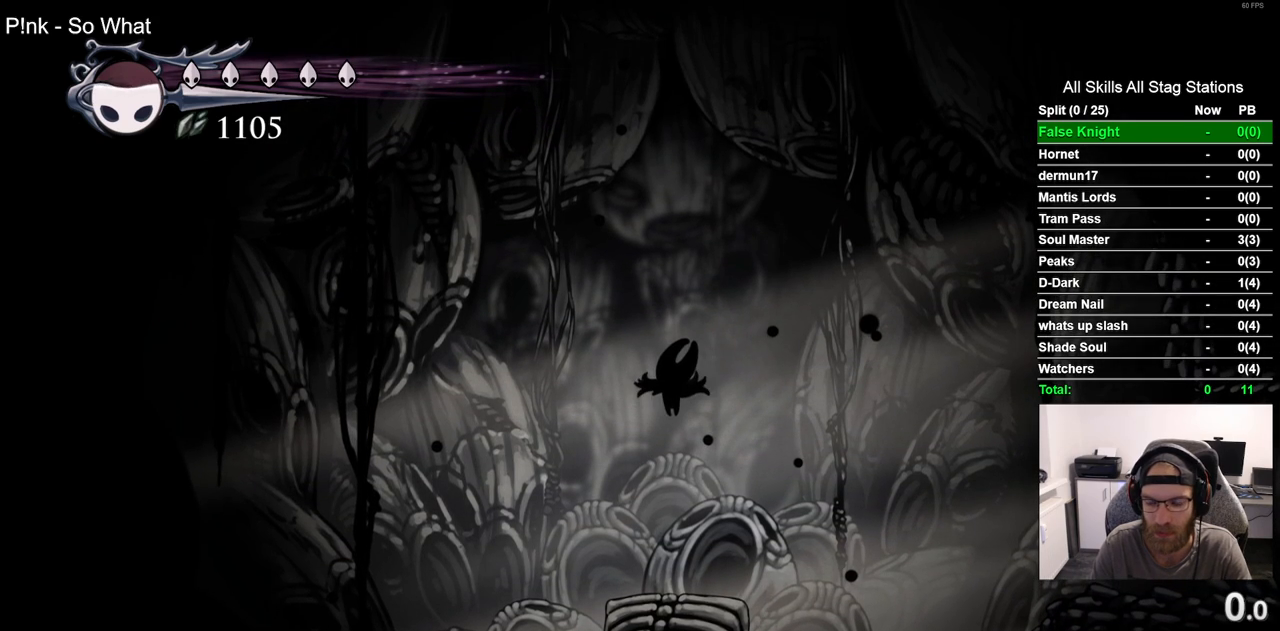
{"buttons": [], "left_stick": "center", "right_stick": "center", "events": [[100, "CROSS", "down"], [217, "CROSS", "up"], [317, "CROSS", "down"], [433, "CROSS", "up"]]}
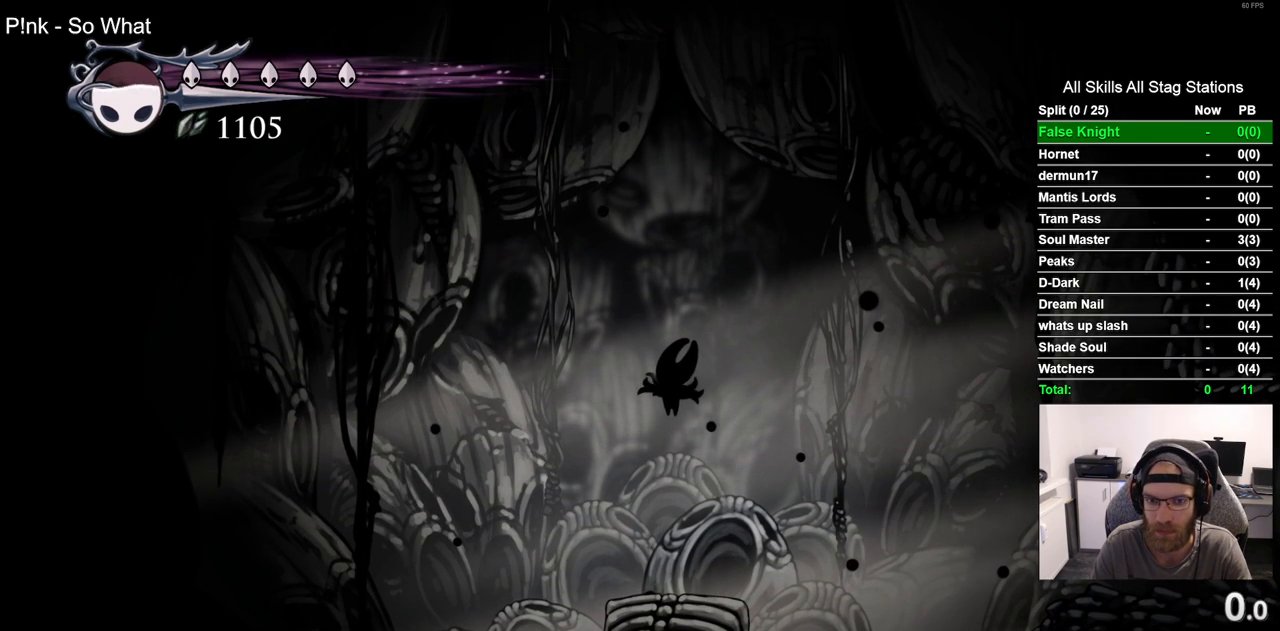
{"buttons": ["CROSS"], "left_stick": "center", "right_stick": "center", "events": [[17, "CROSS", "down"], [150, "CROSS", "up"], [233, "CROSS", "down"], [350, "CROSS", "up"], [450, "CROSS", "down"]]}
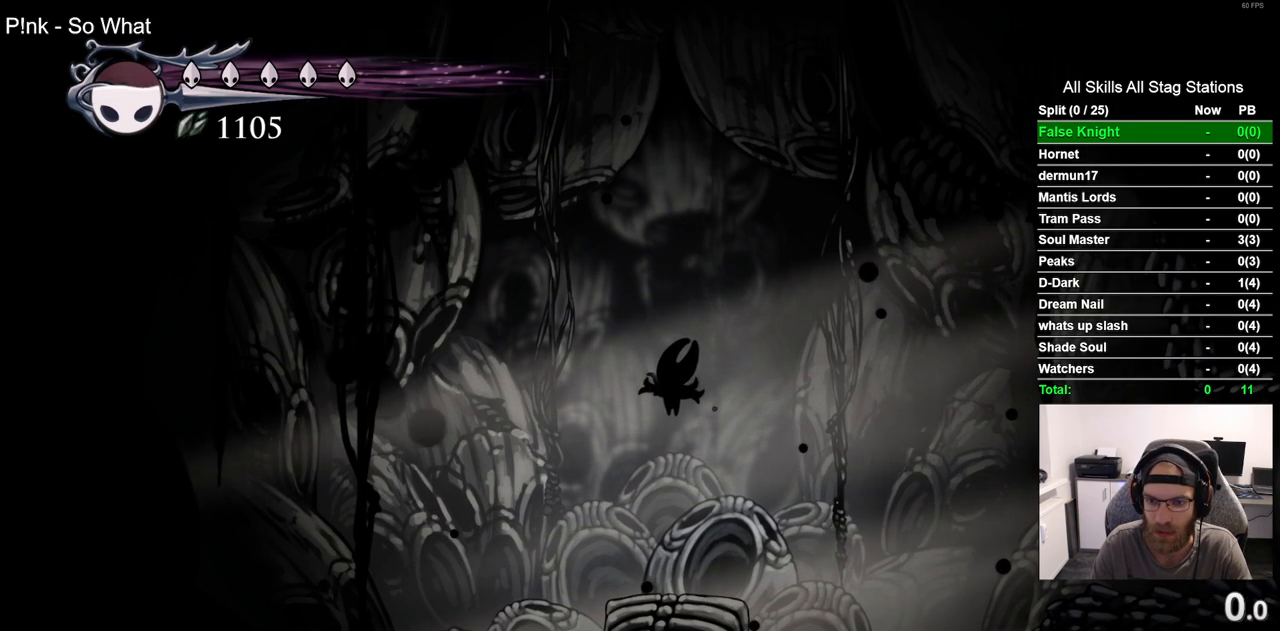
{"buttons": ["CROSS"], "left_stick": "center", "right_stick": "center", "events": [[83, "CROSS", "up"], [183, "CROSS", "down"], [300, "CROSS", "up"], [400, "CROSS", "down"]]}
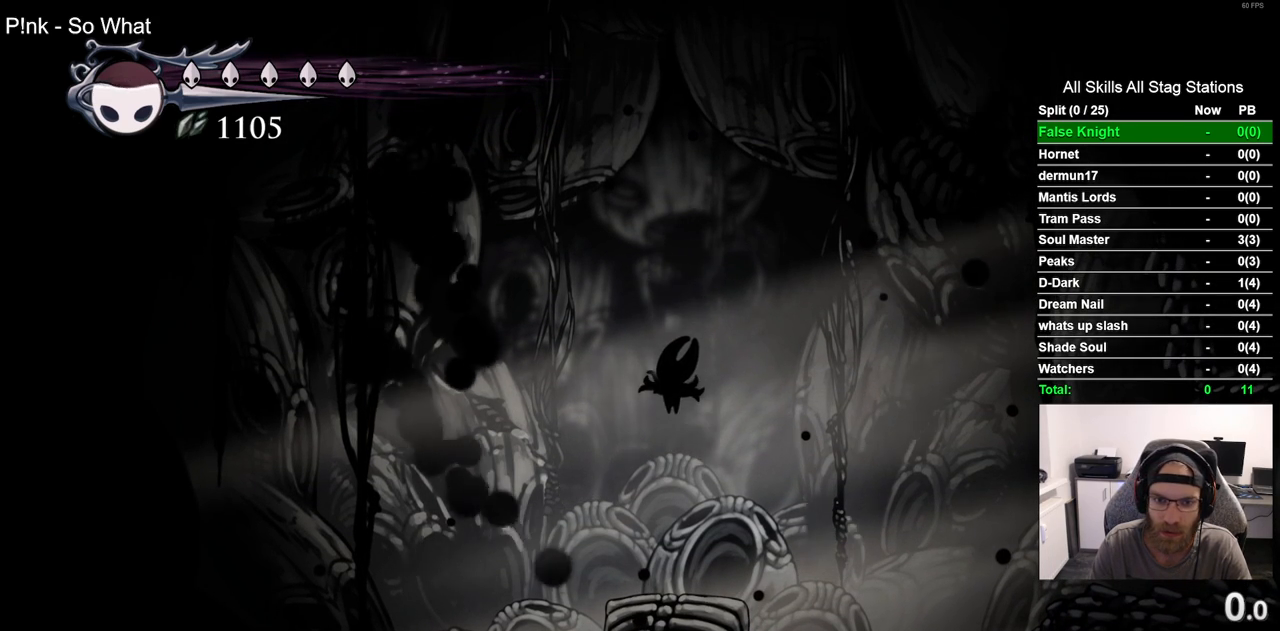
{"buttons": [], "left_stick": "center", "right_stick": "center", "events": [[17, "CROSS", "up"], [117, "CROSS", "down"], [250, "CROSS", "up"], [333, "CROSS", "down"], [467, "CROSS", "up"]]}
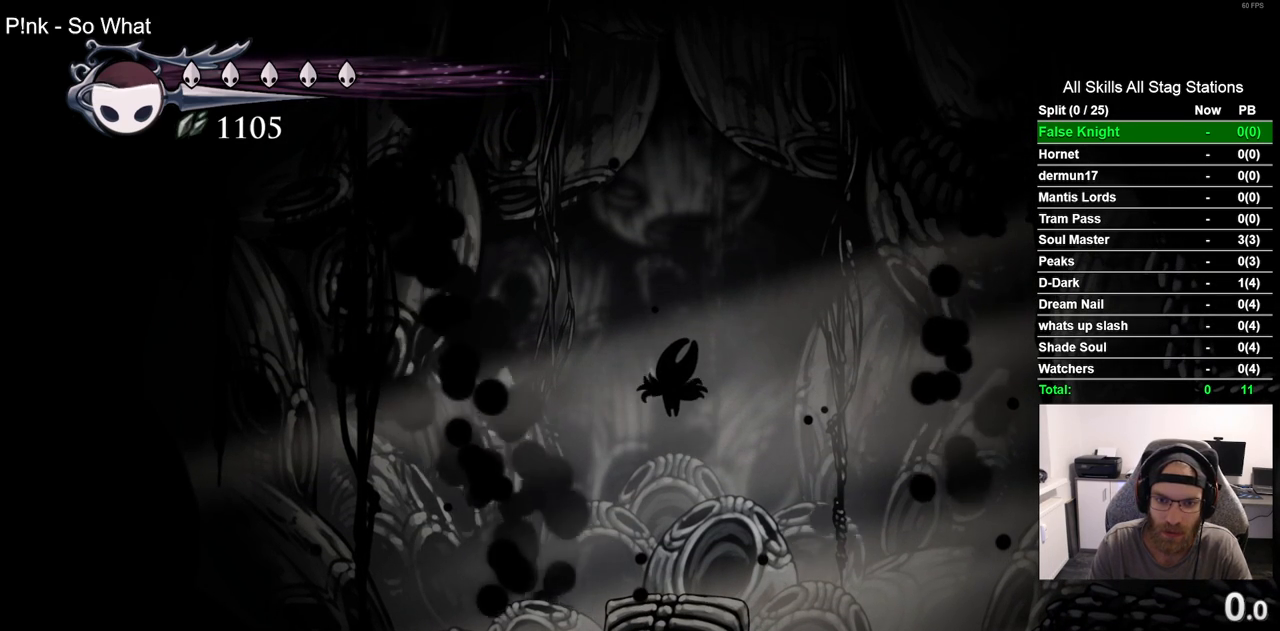
{"buttons": ["CROSS"], "left_stick": "center", "right_stick": "center", "events": [[50, "CROSS", "down"], [183, "CROSS", "up"], [283, "CROSS", "down"], [383, "CROSS", "up"], [500, "CROSS", "down"]]}
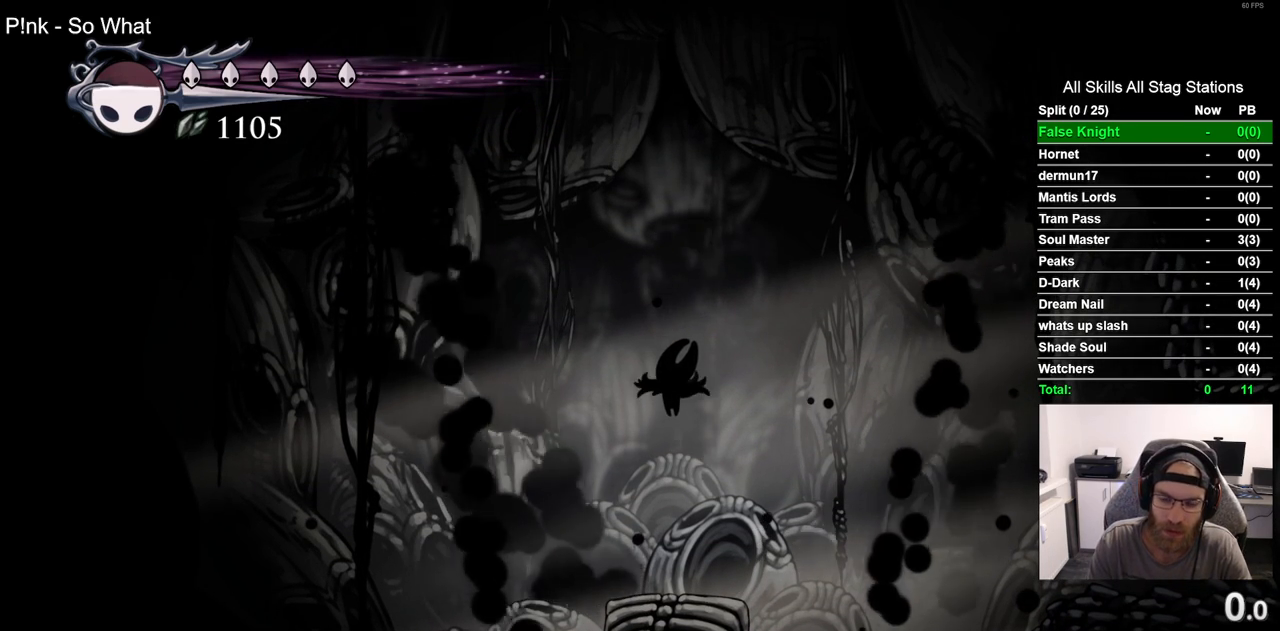
{"buttons": ["CROSS"], "left_stick": "center", "right_stick": "center", "events": [[100, "CROSS", "up"], [200, "CROSS", "down"], [333, "CROSS", "up"], [433, "CROSS", "down"]]}
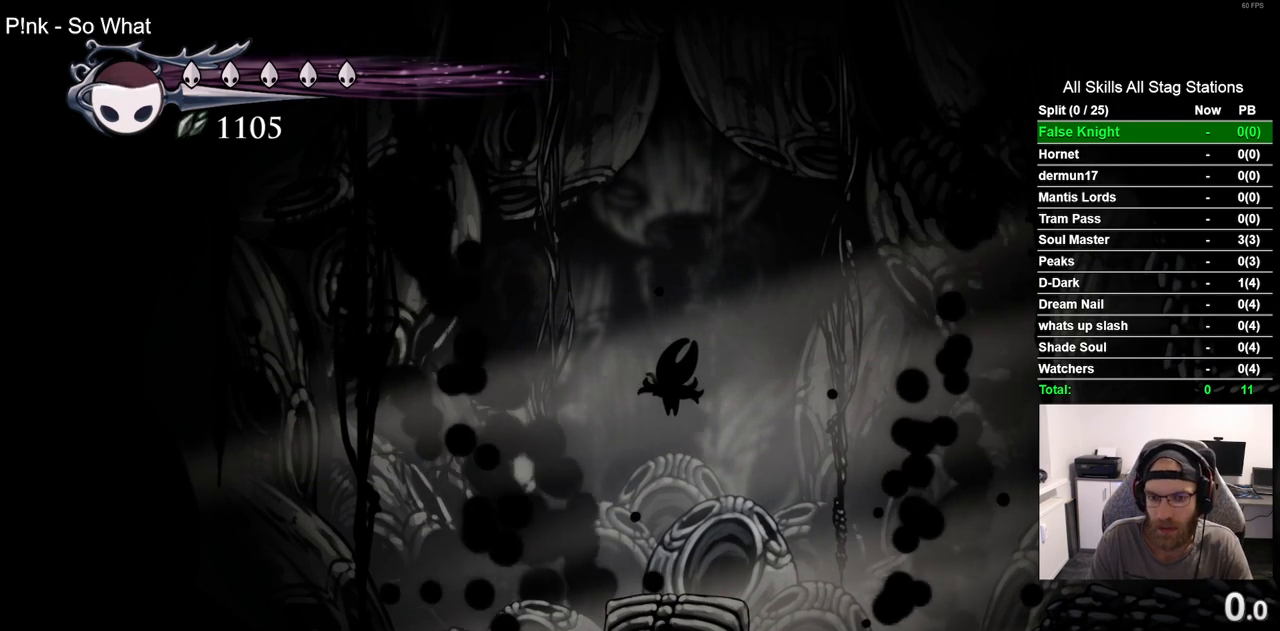
{"buttons": [], "left_stick": "center", "right_stick": "center", "events": [[33, "CROSS", "up"], [150, "CROSS", "down"], [250, "CROSS", "up"], [350, "CROSS", "down"], [467, "CROSS", "up"]]}
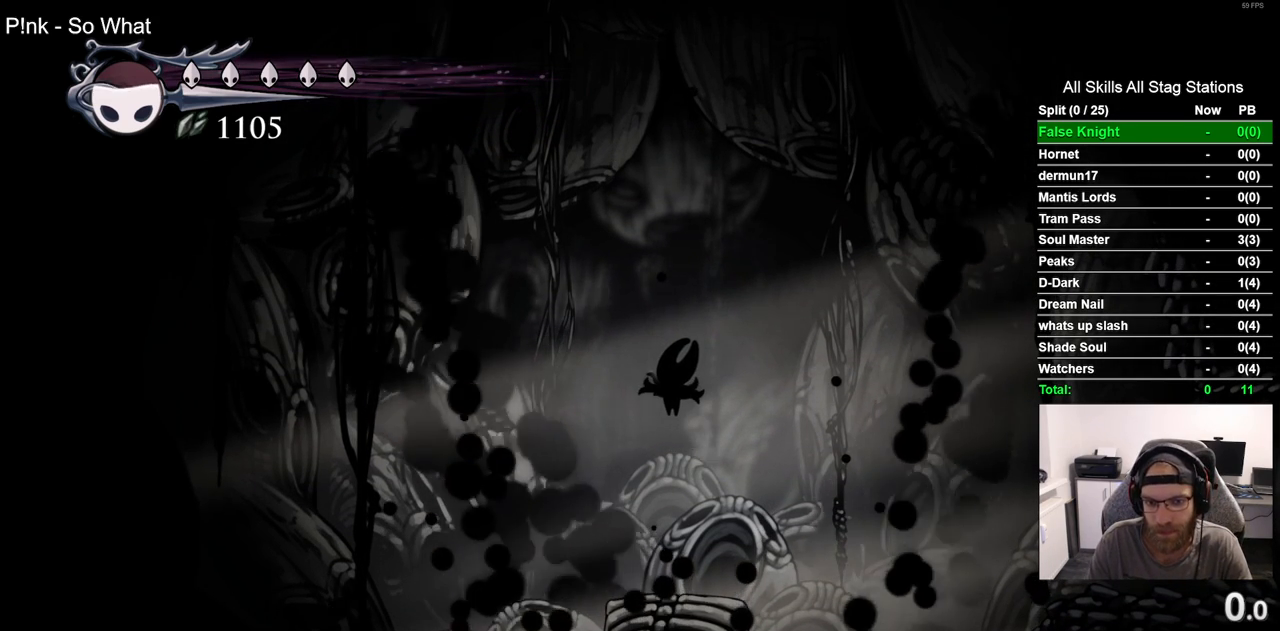
{"buttons": [], "left_stick": "center", "right_stick": "center", "events": [[83, "CROSS", "down"], [200, "CROSS", "up"], [300, "CROSS", "down"], [433, "CROSS", "up"]]}
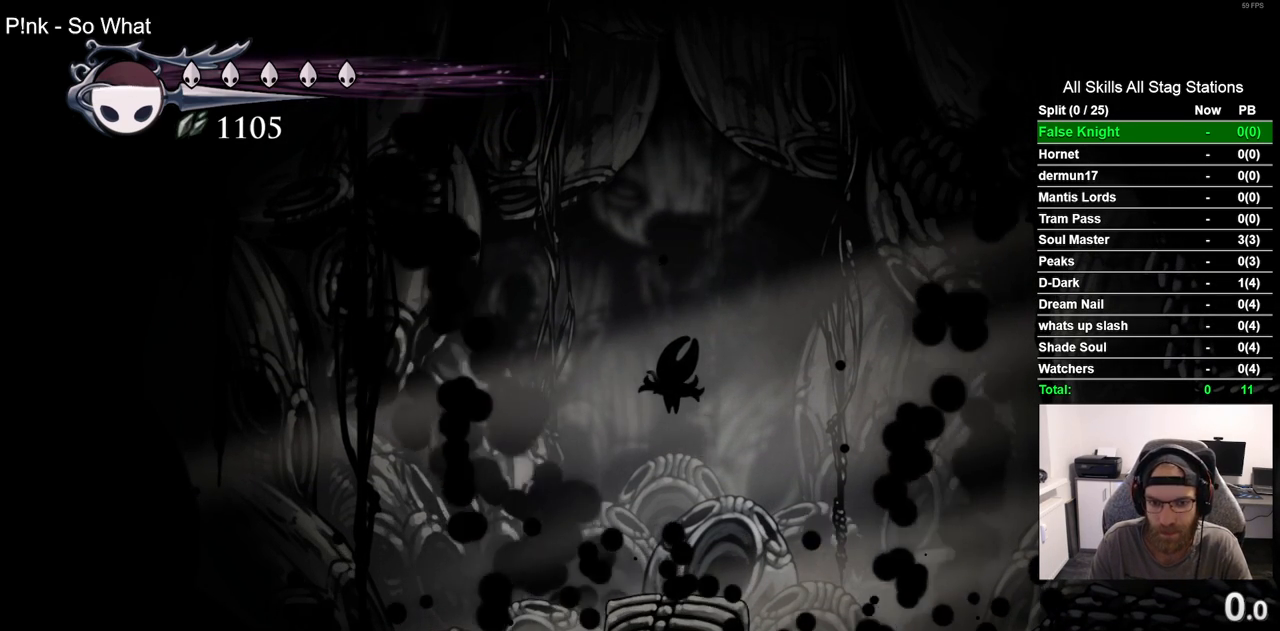
{"buttons": ["CROSS"], "left_stick": "center", "right_stick": "center", "events": [[33, "CROSS", "down"], [133, "CROSS", "up"], [233, "CROSS", "down"], [350, "CROSS", "up"], [450, "CROSS", "down"]]}
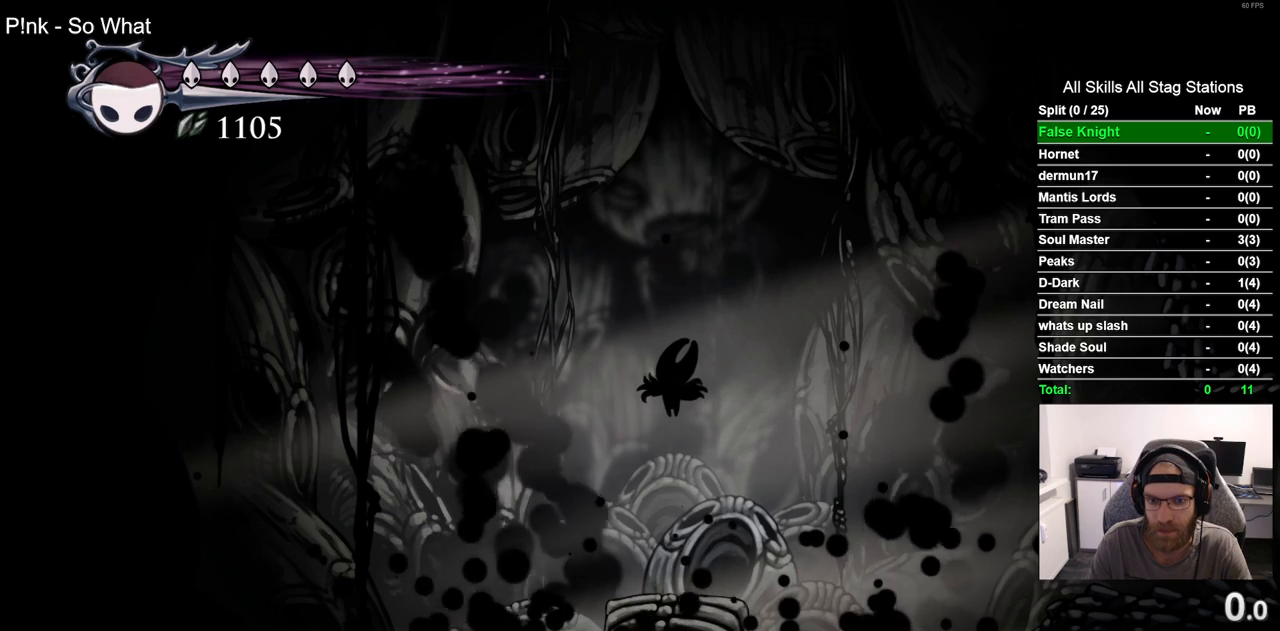
{"buttons": [], "left_stick": "center", "right_stick": "center", "events": [[67, "CROSS", "up"], [150, "CROSS", "down"], [267, "CROSS", "up"], [383, "CROSS", "down"], [483, "CROSS", "up"]]}
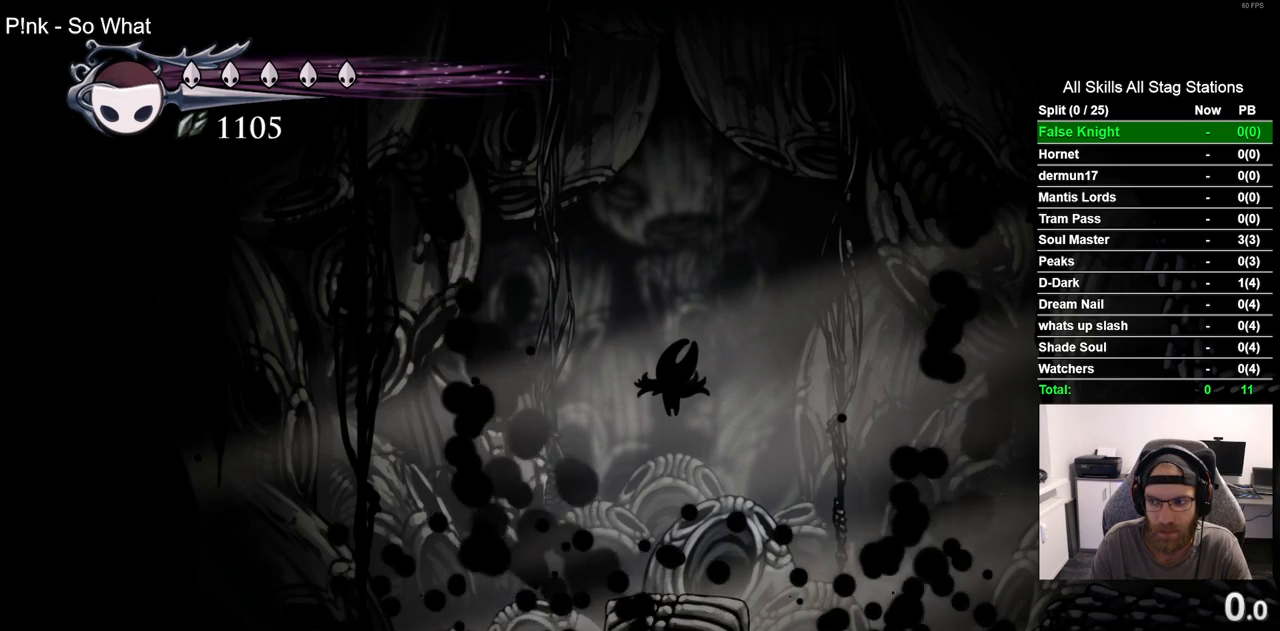
{"buttons": ["CROSS"], "left_stick": "center", "right_stick": "center", "events": [[67, "CROSS", "down"], [200, "CROSS", "up"], [283, "CROSS", "down"], [400, "CROSS", "up"], [483, "CROSS", "down"]]}
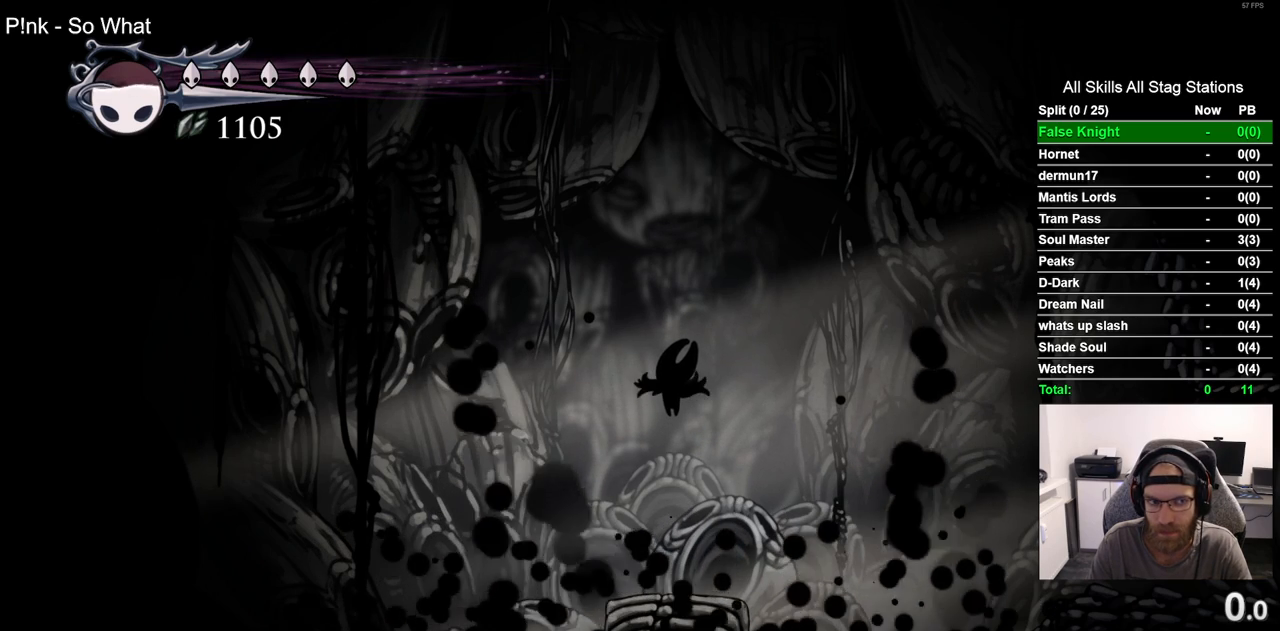
{"buttons": [], "left_stick": "center", "right_stick": "center", "events": [[100, "CROSS", "up"], [200, "CROSS", "down"], [300, "CROSS", "up"], [400, "CROSS", "down"], [500, "CROSS", "up"]]}
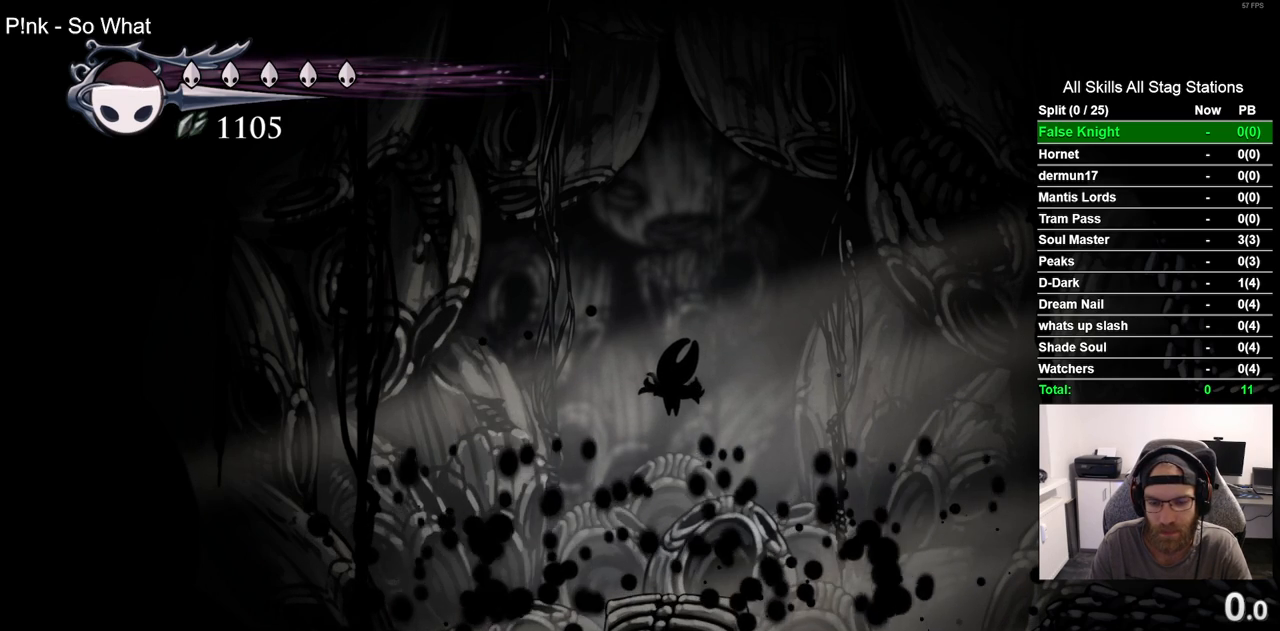
{"buttons": [], "left_stick": "center", "right_stick": "center", "events": [[117, "CROSS", "down"], [217, "CROSS", "up"], [333, "CROSS", "down"], [433, "CROSS", "up"]]}
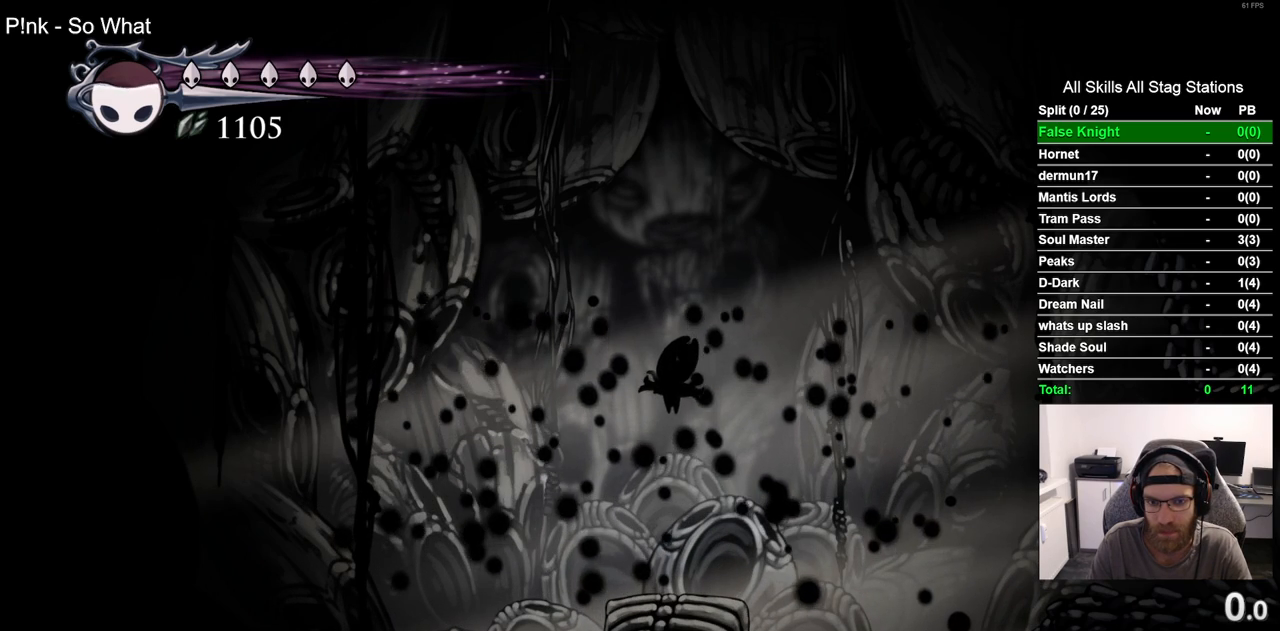
{"buttons": ["CROSS"], "left_stick": "center", "right_stick": "center", "events": [[50, "CROSS", "down"], [167, "CROSS", "up"], [283, "CROSS", "down"], [383, "CROSS", "up"], [483, "CROSS", "down"]]}
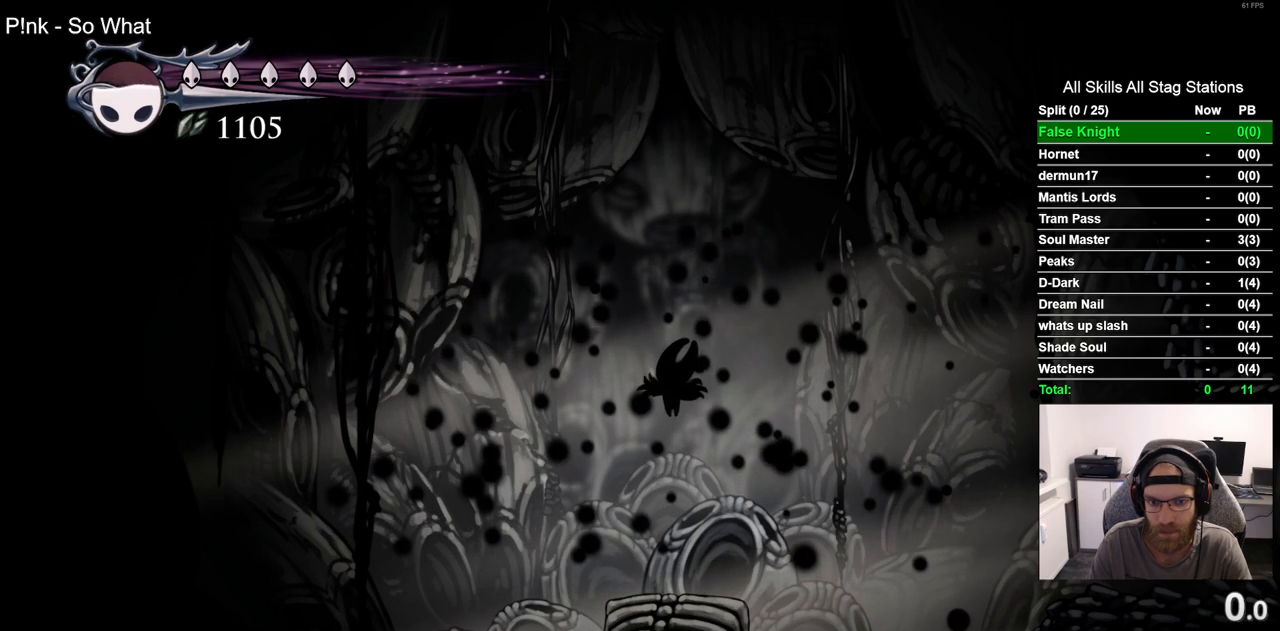
{"buttons": ["CROSS"], "left_stick": "center", "right_stick": "center", "events": [[100, "CROSS", "up"], [217, "CROSS", "down"], [300, "CROSS", "up"], [417, "CROSS", "down"]]}
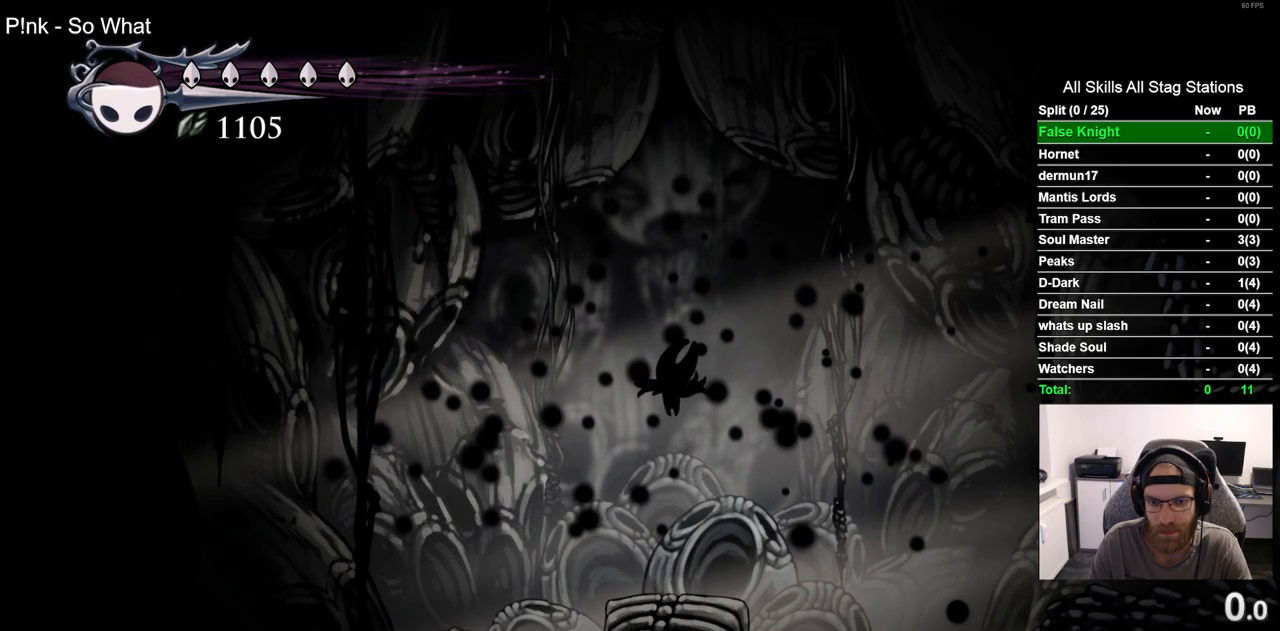
{"buttons": [], "left_stick": "center", "right_stick": "center", "events": [[17, "CROSS", "up"]]}
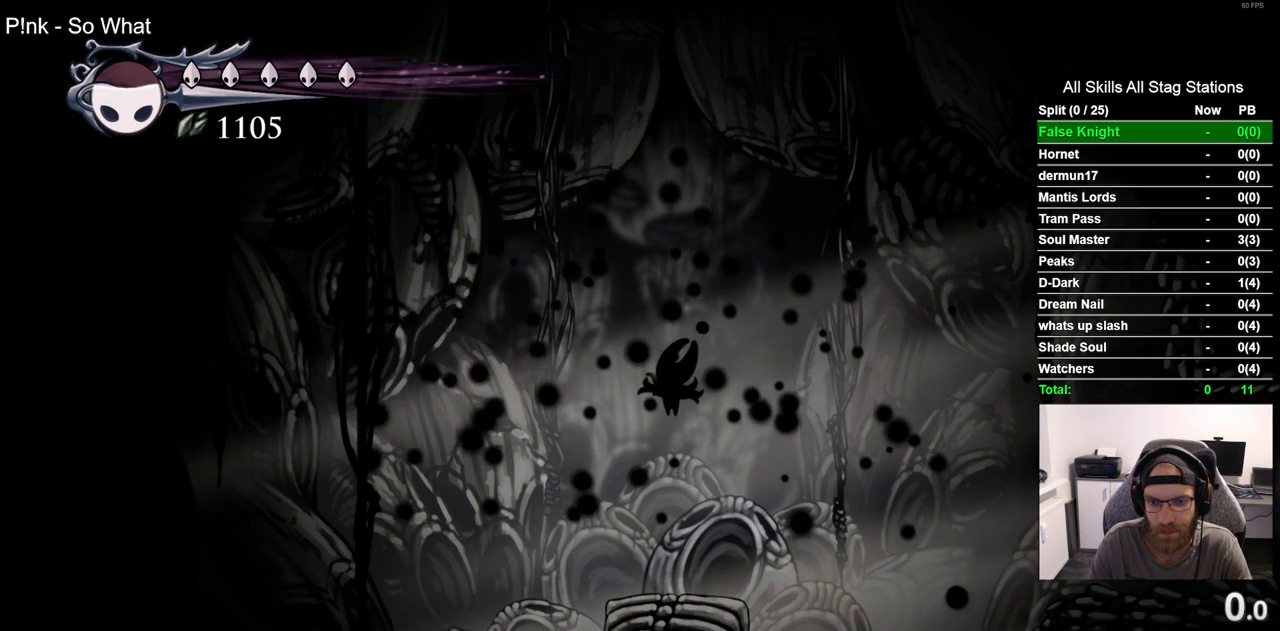
{"buttons": ["CROSS"], "left_stick": "center", "right_stick": "center", "events": [[50, "CROSS", "down"], [150, "CROSS", "up"], [283, "CROSS", "down"], [383, "CROSS", "up"], [500, "CROSS", "down"]]}
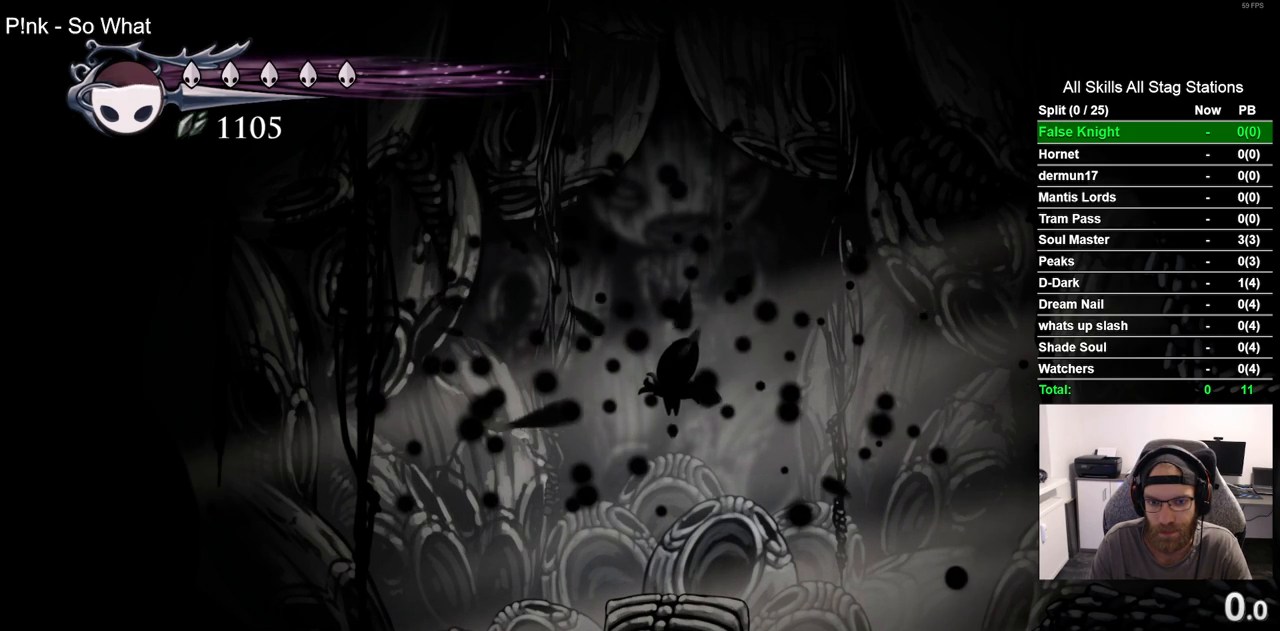
{"buttons": ["CROSS"], "left_stick": "center", "right_stick": "center", "events": [[100, "CROSS", "up"], [217, "CROSS", "down"], [317, "CROSS", "up"], [433, "CROSS", "down"]]}